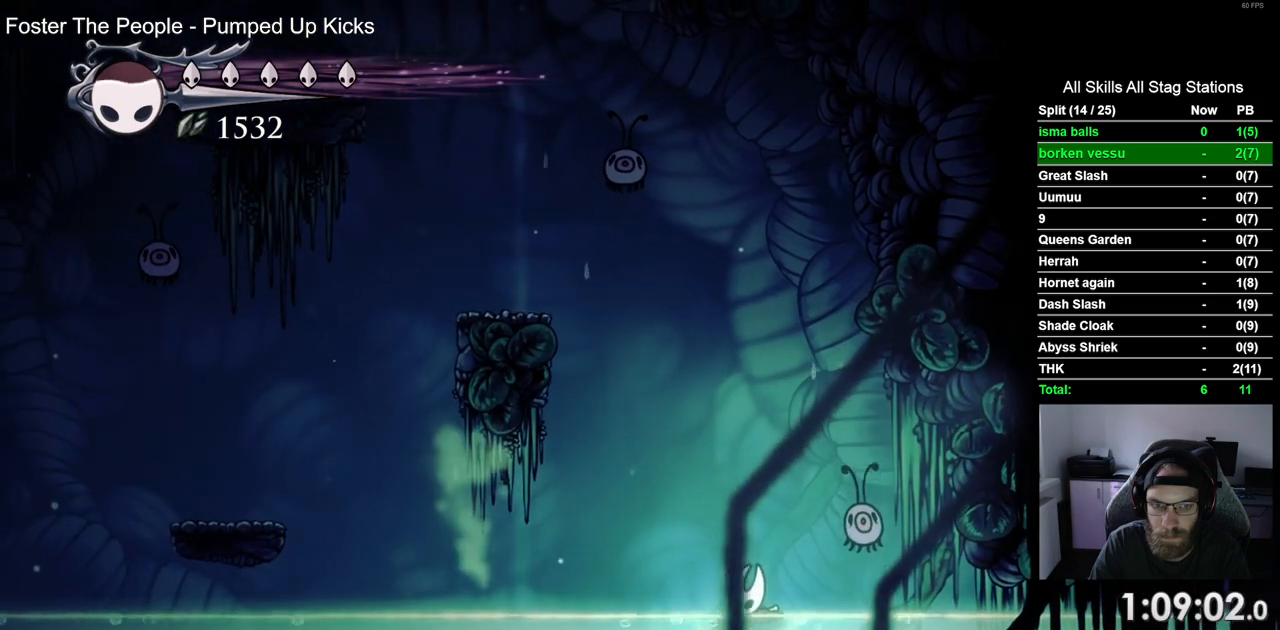
Gameplay with a controller (PlayStation layout); each line is a JSON object with the inputs held at the frame after it. "events" lists button and stick changes between this image and that frame as [ms after this image, input, new state], when the widget could be followed in between.
{"buttons": ["R2", "DPAD_LEFT"], "left_stick": "center", "right_stick": "center", "events": [[183, "CROSS", "down"], [367, "R2", "down"], [383, "CROSS", "up"]]}
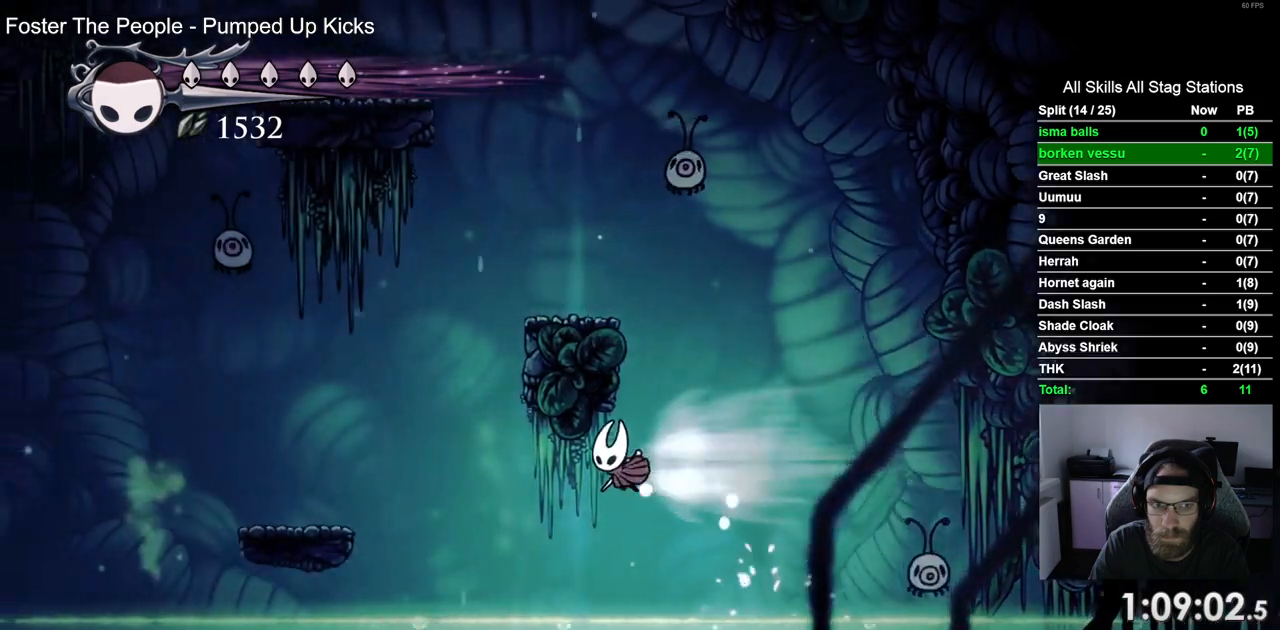
{"buttons": ["CROSS", "DPAD_LEFT"], "left_stick": "center", "right_stick": "center", "events": [[83, "R2", "up"], [483, "CROSS", "down"]]}
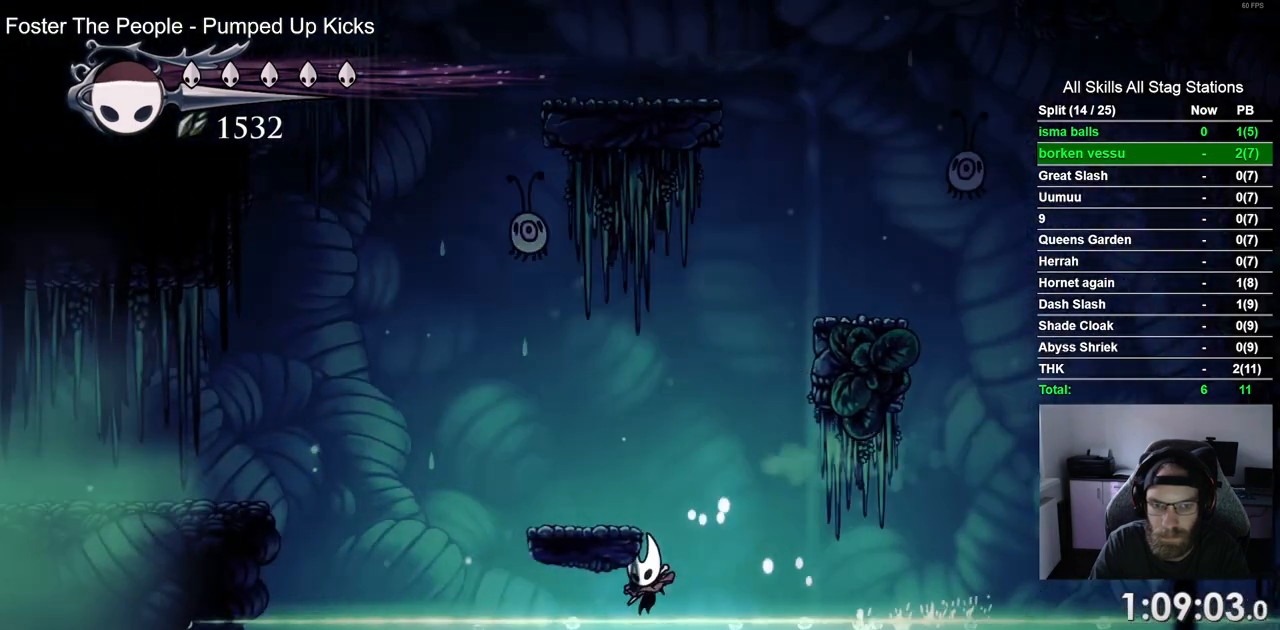
{"buttons": ["DPAD_LEFT"], "left_stick": "center", "right_stick": "center", "events": [[150, "CROSS", "up"]]}
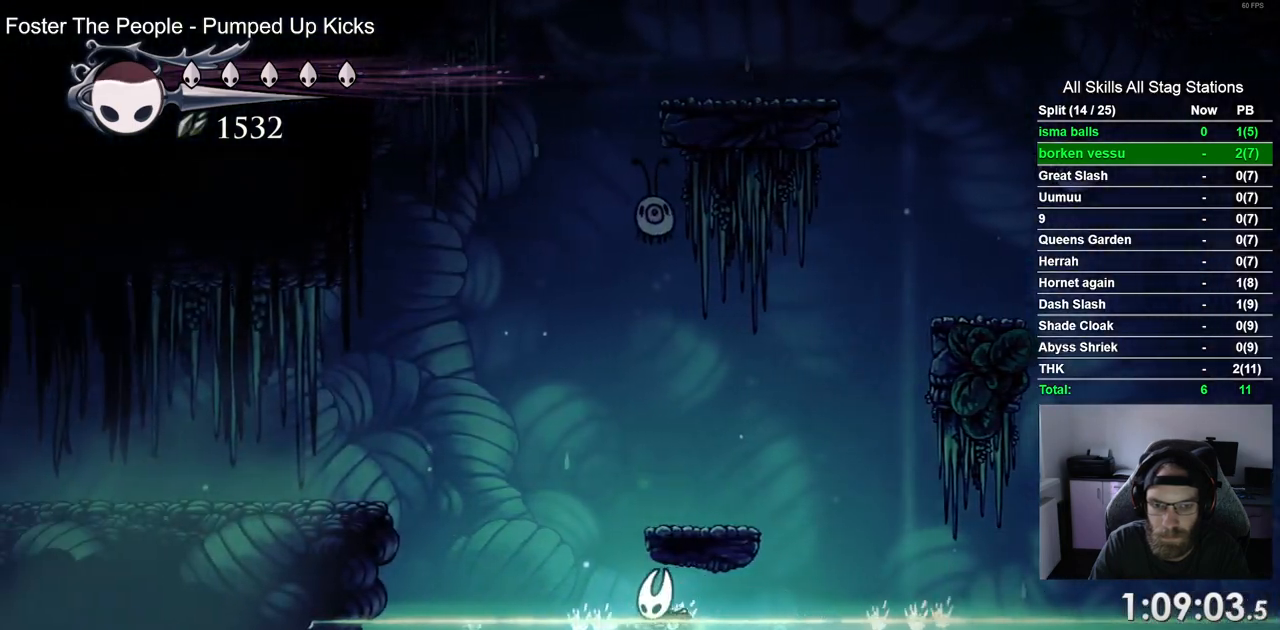
{"buttons": ["CROSS", "R2", "DPAD_LEFT"], "left_stick": "center", "right_stick": "center", "events": [[167, "CROSS", "down"], [433, "R2", "down"]]}
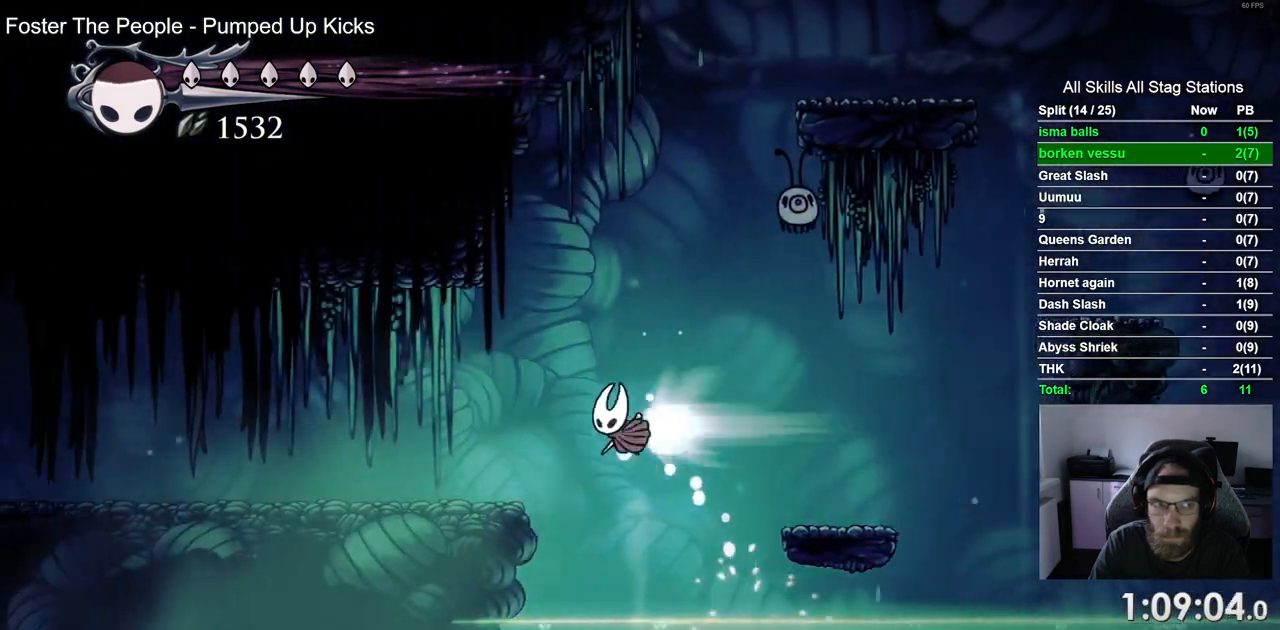
{"buttons": ["DPAD_LEFT"], "left_stick": "center", "right_stick": "center", "events": [[167, "R2", "up"], [267, "CROSS", "up"]]}
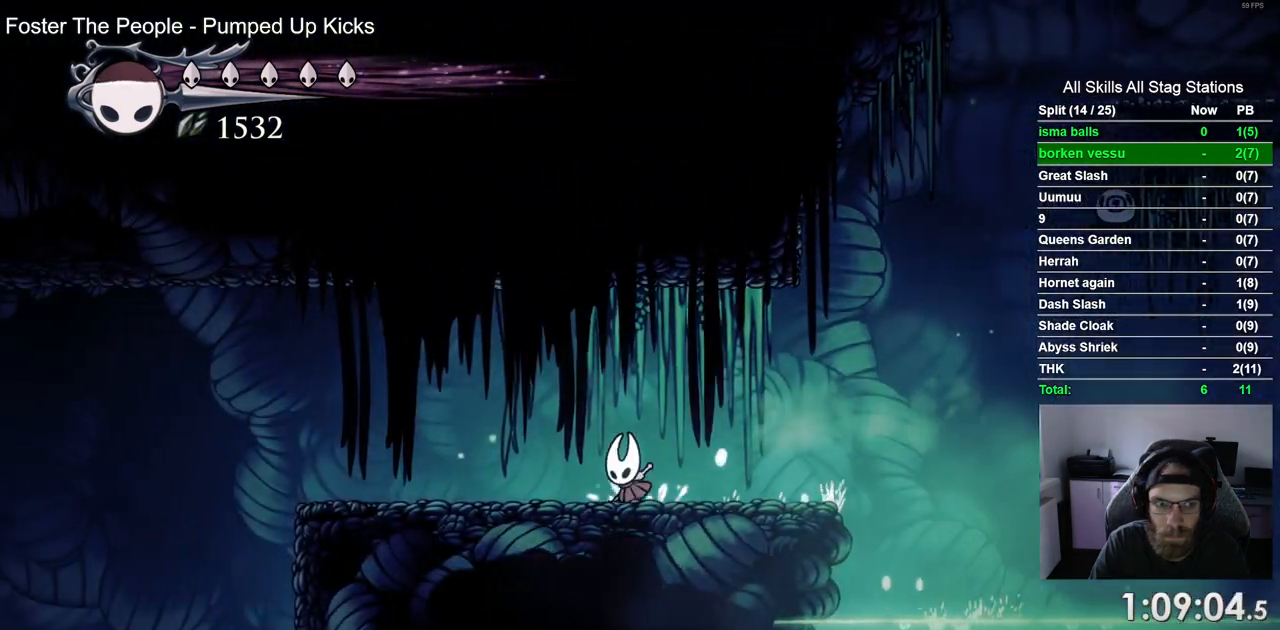
{"buttons": ["DPAD_LEFT"], "left_stick": "center", "right_stick": "center", "events": [[17, "R2", "down"], [200, "R2", "up"]]}
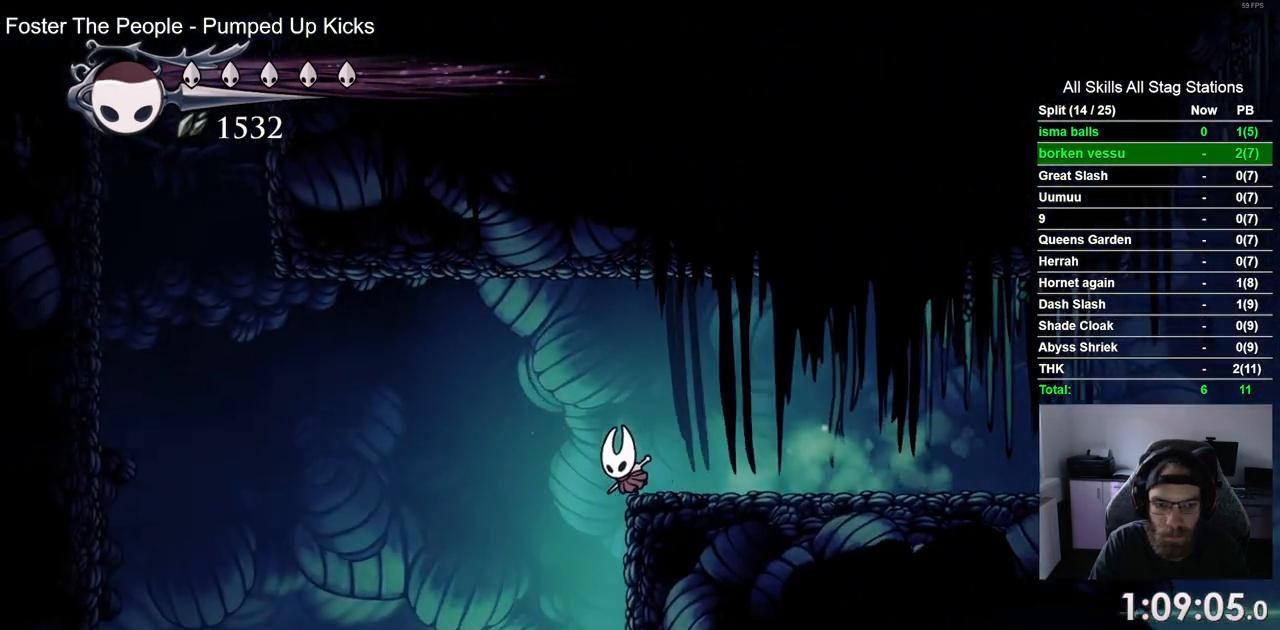
{"buttons": ["R2", "DPAD_LEFT"], "left_stick": "center", "right_stick": "center", "events": [[433, "R2", "down"]]}
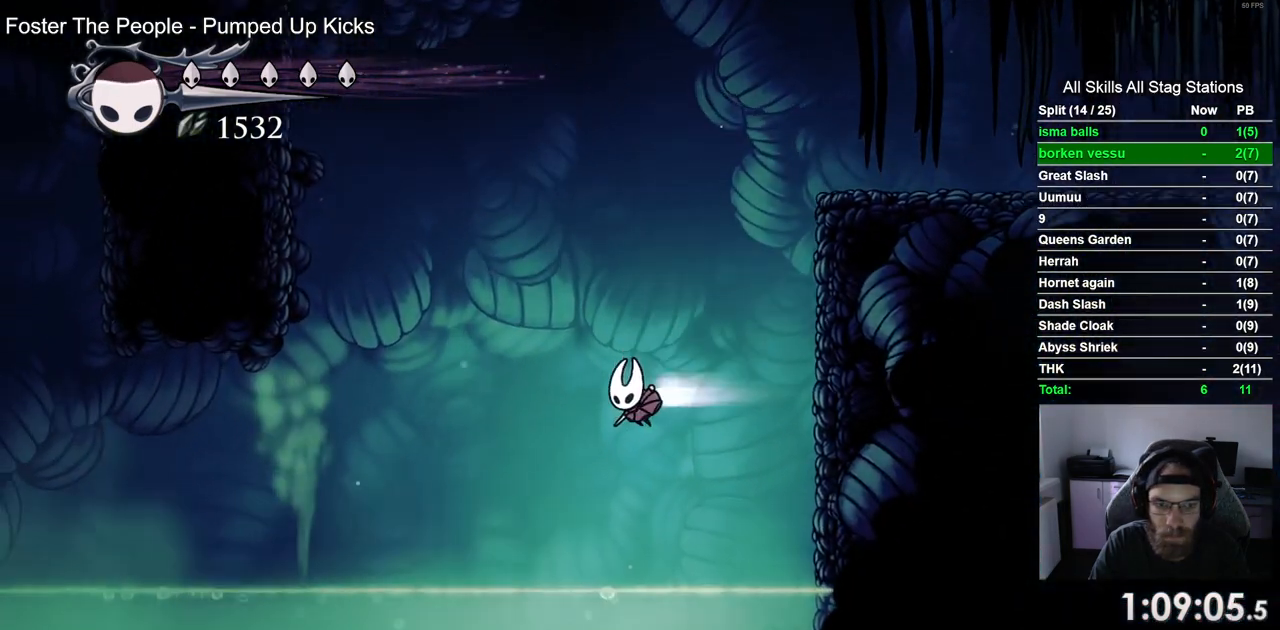
{"buttons": ["DPAD_LEFT"], "left_stick": "center", "right_stick": "center", "events": [[150, "R2", "up"]]}
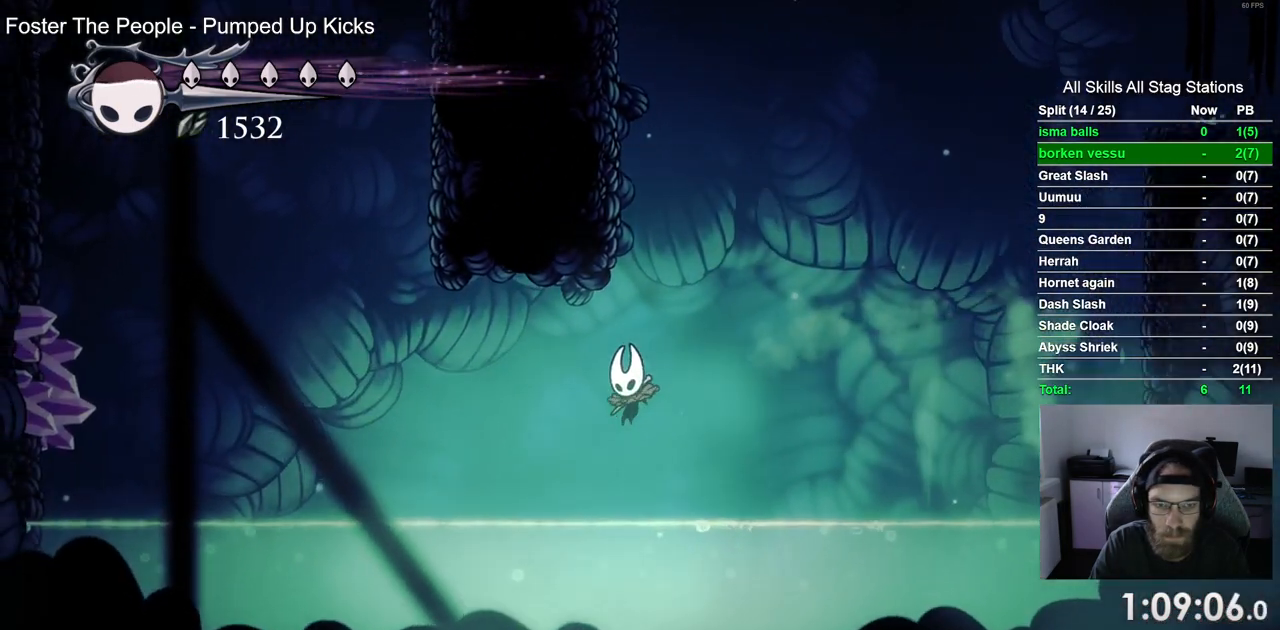
{"buttons": ["CROSS", "DPAD_LEFT"], "left_stick": "center", "right_stick": "center", "events": [[167, "CROSS", "down"]]}
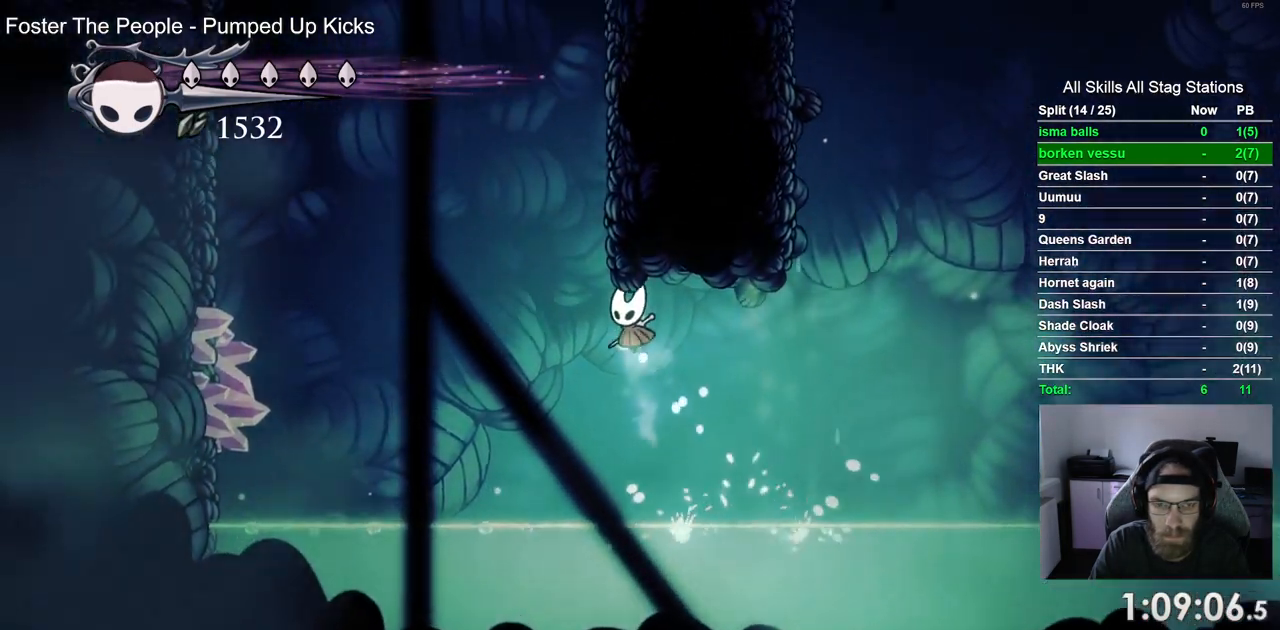
{"buttons": ["DPAD_LEFT"], "left_stick": "center", "right_stick": "center", "events": [[67, "CROSS", "up"], [167, "R2", "down"], [450, "R2", "up"]]}
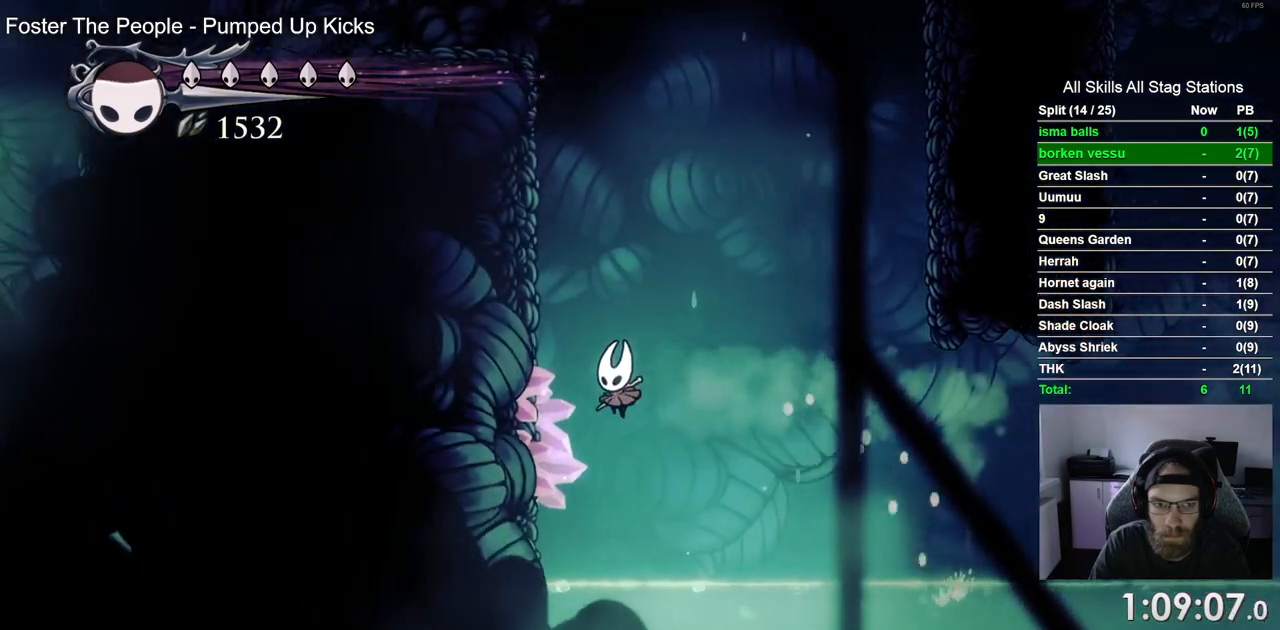
{"buttons": ["CROSS", "DPAD_LEFT"], "left_stick": "center", "right_stick": "center", "events": [[183, "CROSS", "down"]]}
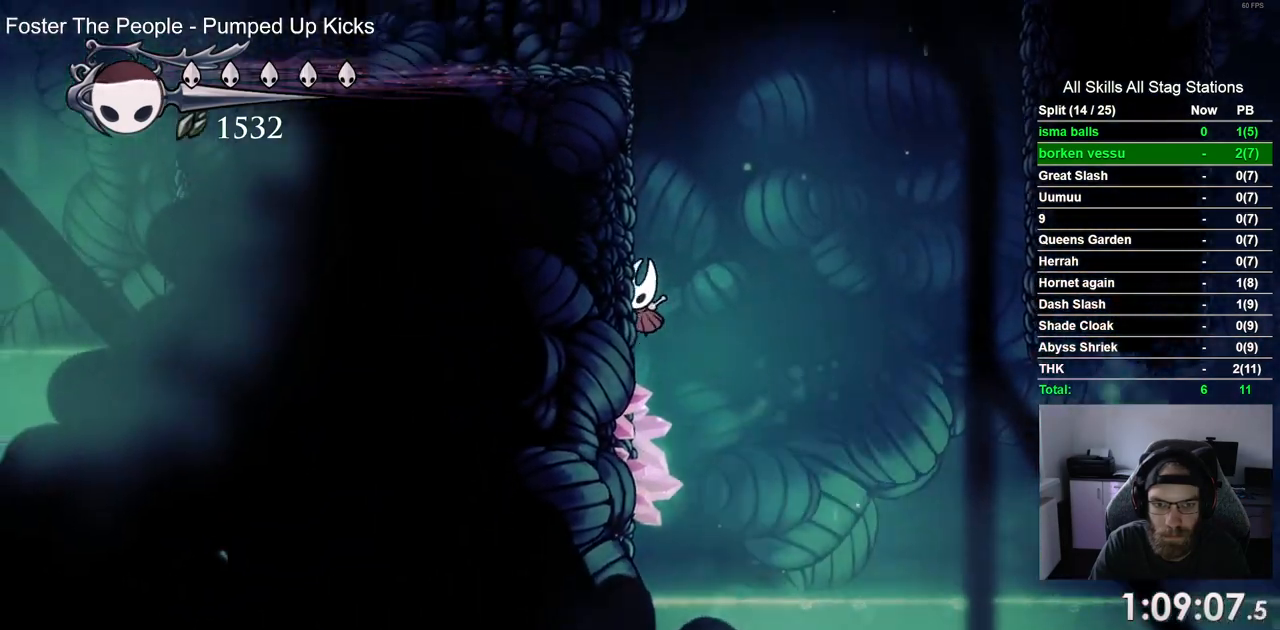
{"buttons": ["CROSS", "DPAD_LEFT"], "left_stick": "center", "right_stick": "center", "events": []}
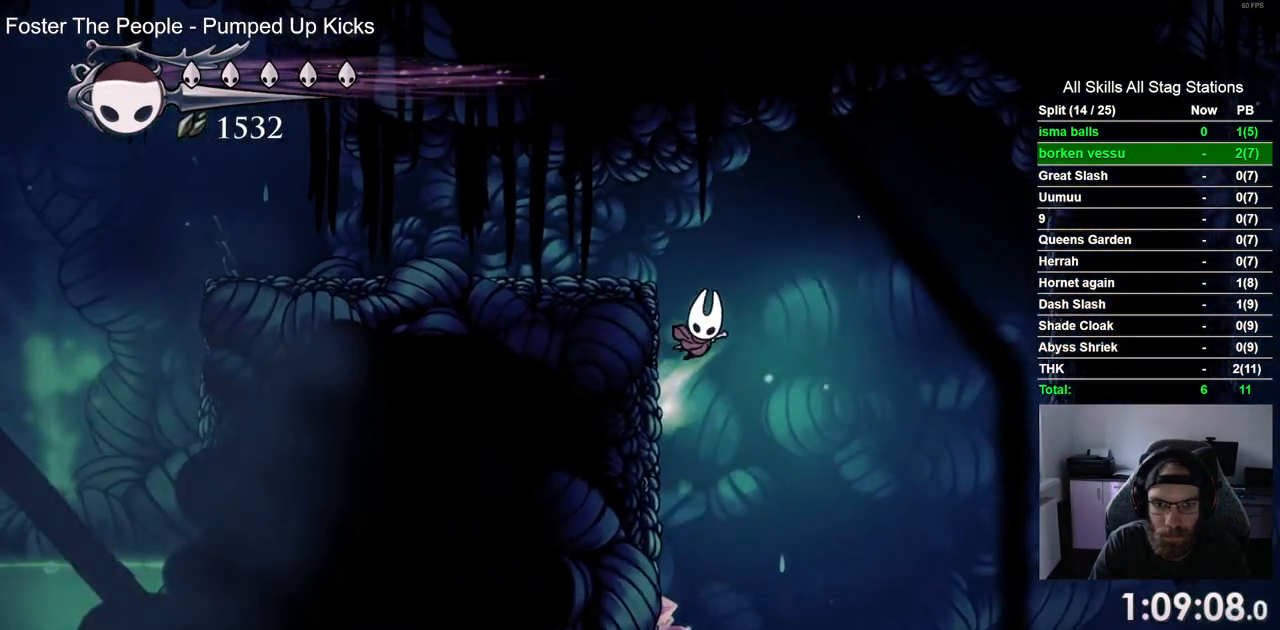
{"buttons": ["DPAD_LEFT"], "left_stick": "center", "right_stick": "center", "events": [[183, "CROSS", "up"]]}
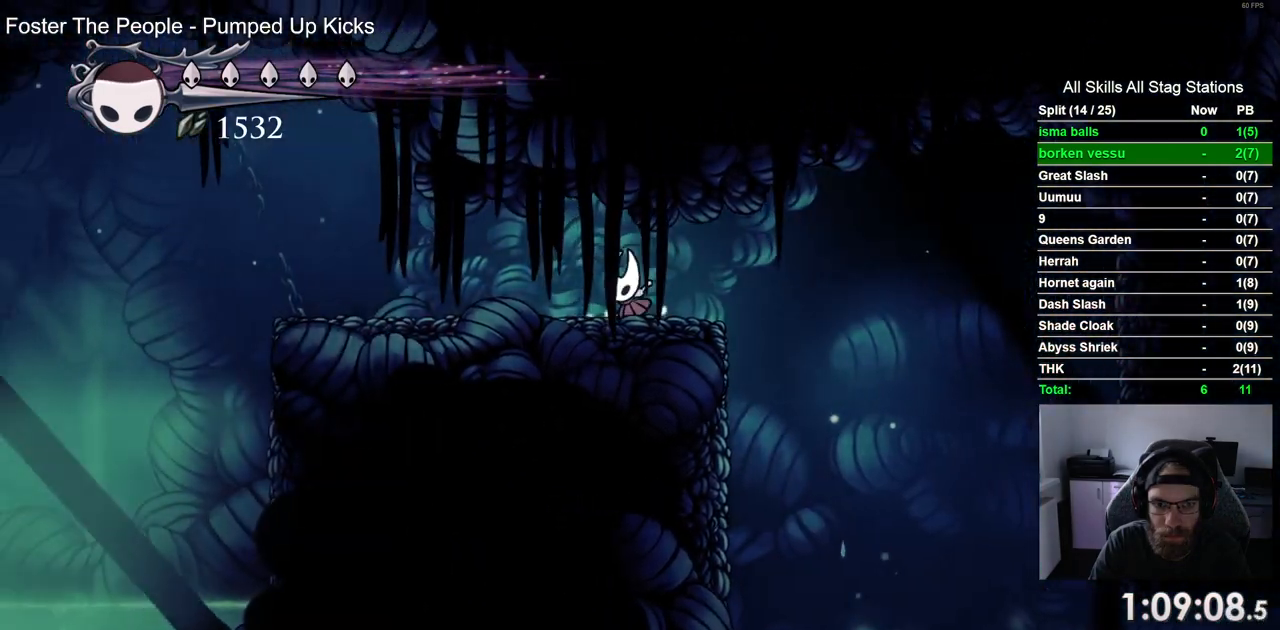
{"buttons": ["L2", "DPAD_LEFT"], "left_stick": "center", "right_stick": "center", "events": [[100, "L2", "down"]]}
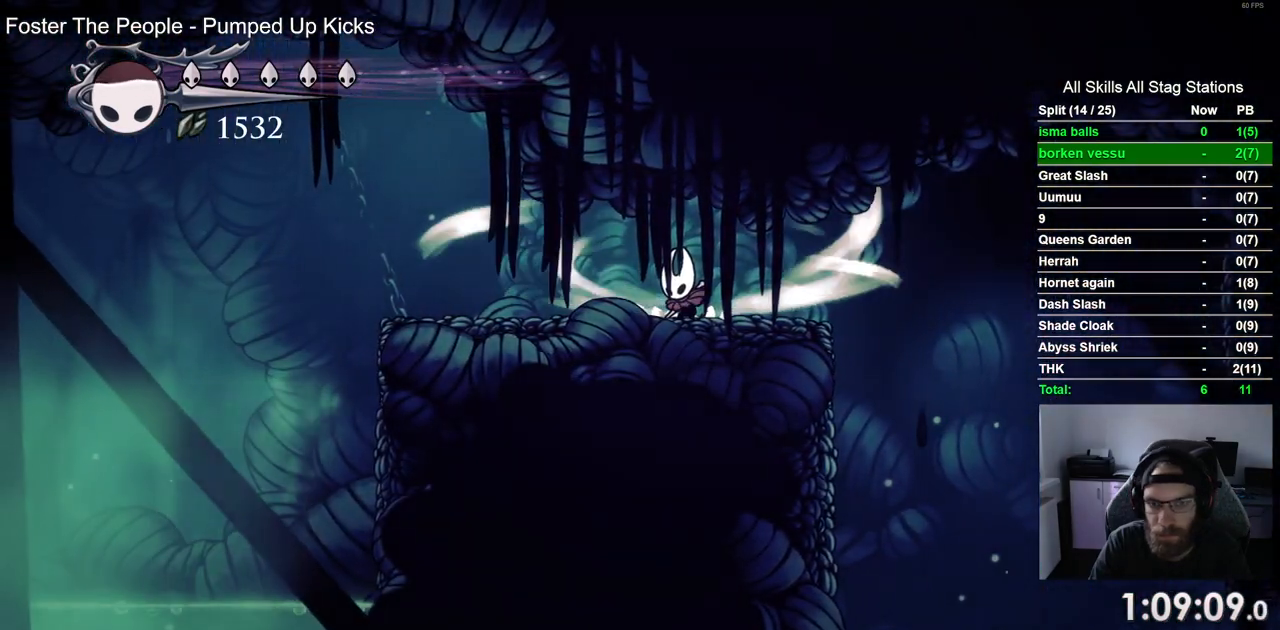
{"buttons": ["L2", "DPAD_LEFT"], "left_stick": "center", "right_stick": "center", "events": []}
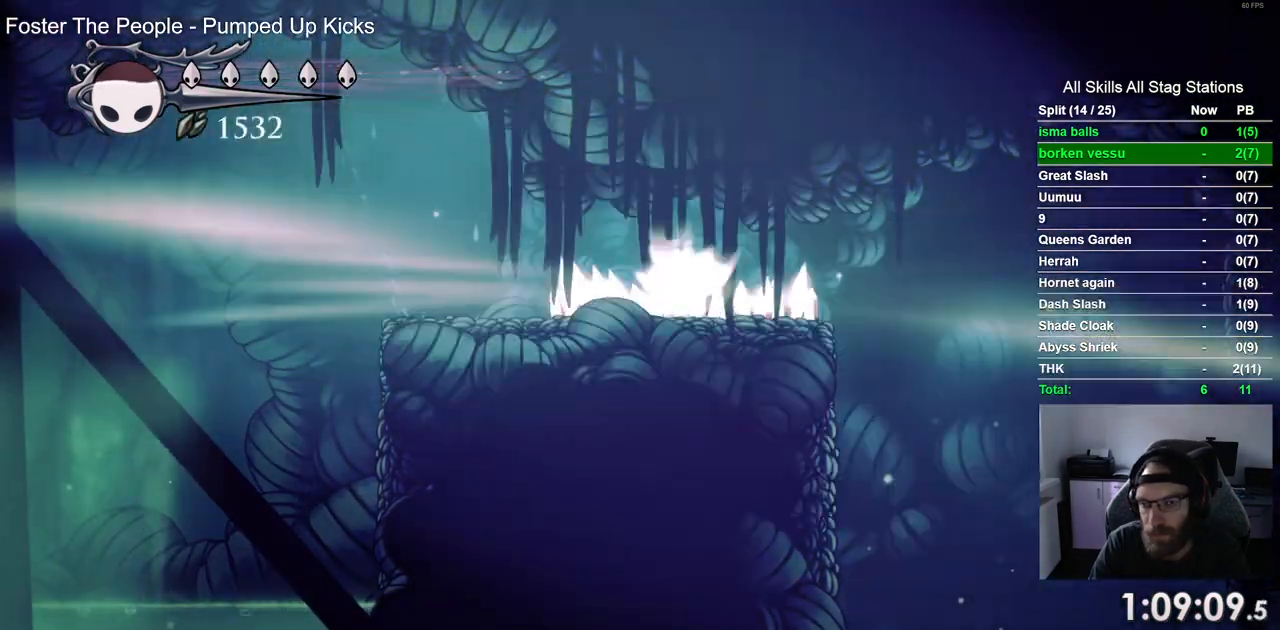
{"buttons": [], "left_stick": "center", "right_stick": "center", "events": [[100, "L2", "up"], [217, "DPAD_LEFT", "up"], [400, "DPAD_LEFT", "down"], [483, "DPAD_LEFT", "up"]]}
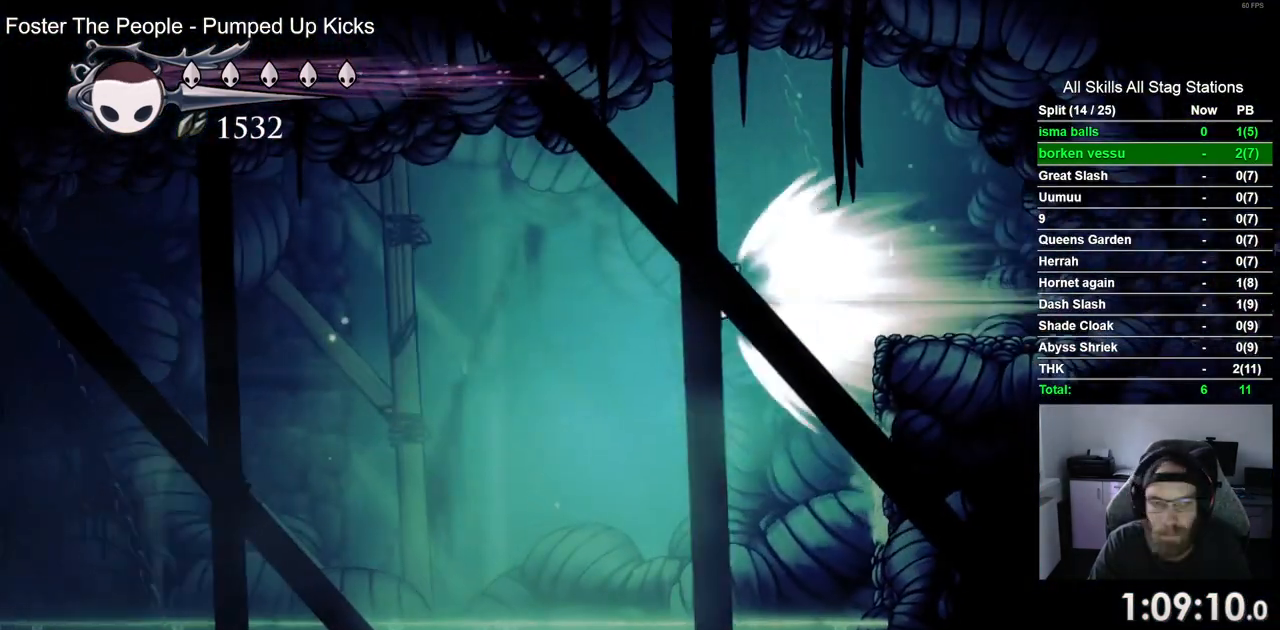
{"buttons": [], "left_stick": "center", "right_stick": "center", "events": []}
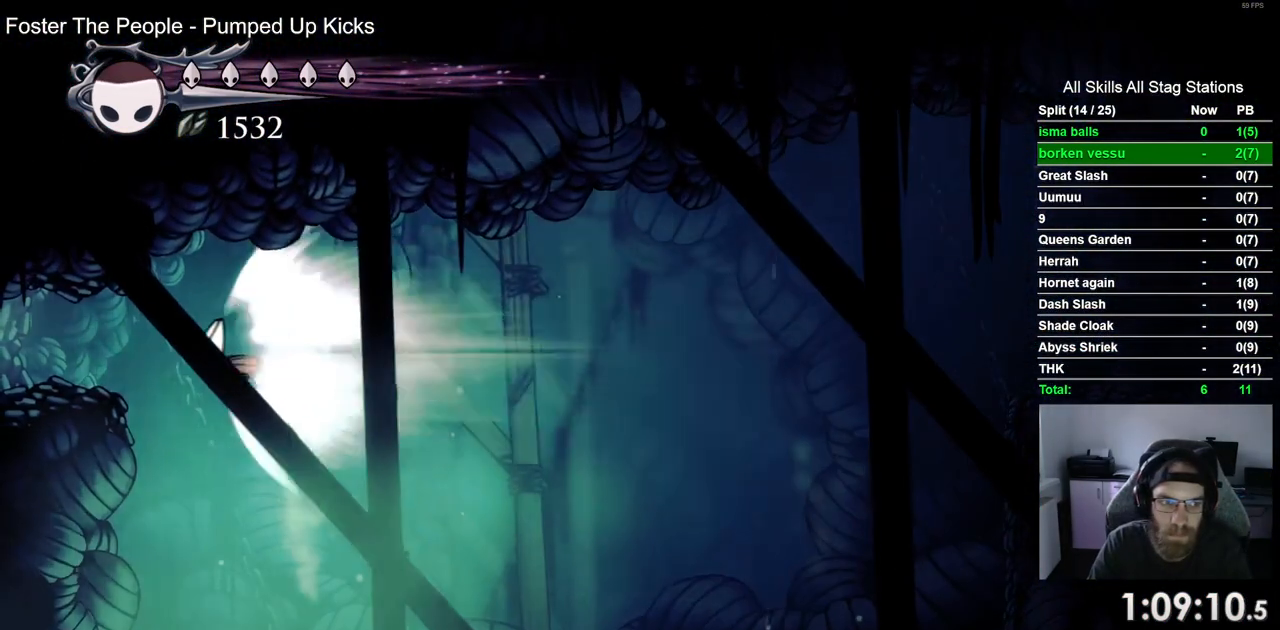
{"buttons": [], "left_stick": "center", "right_stick": "center", "events": []}
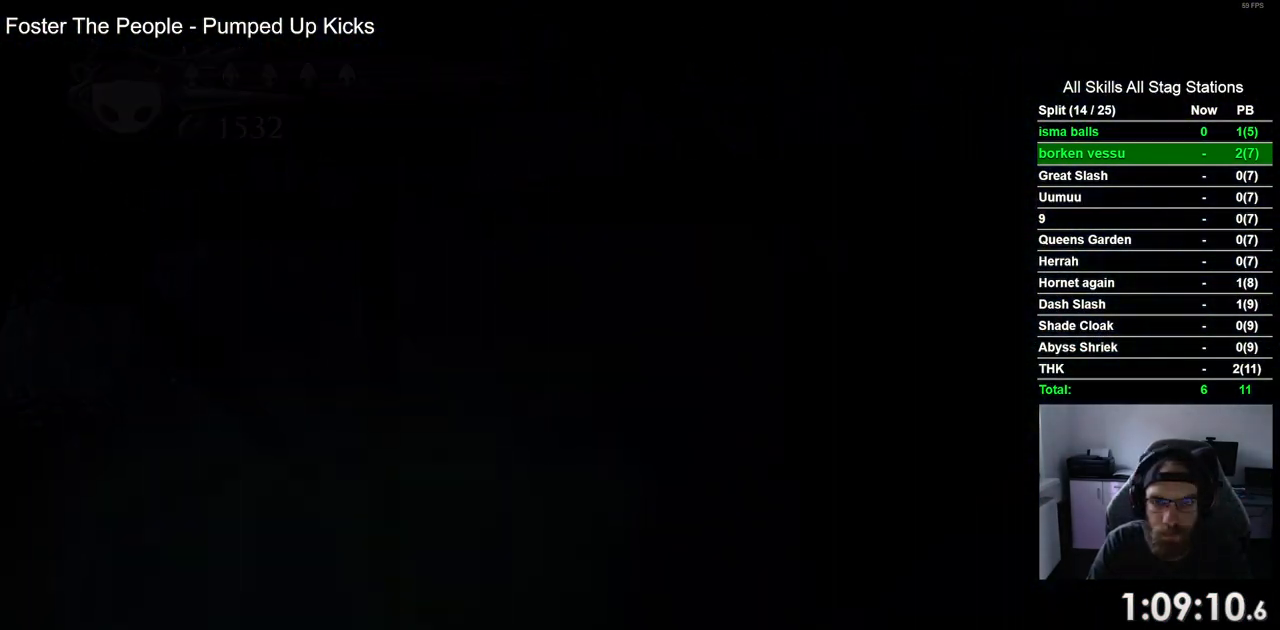
{"buttons": [], "left_stick": "center", "right_stick": "center", "events": []}
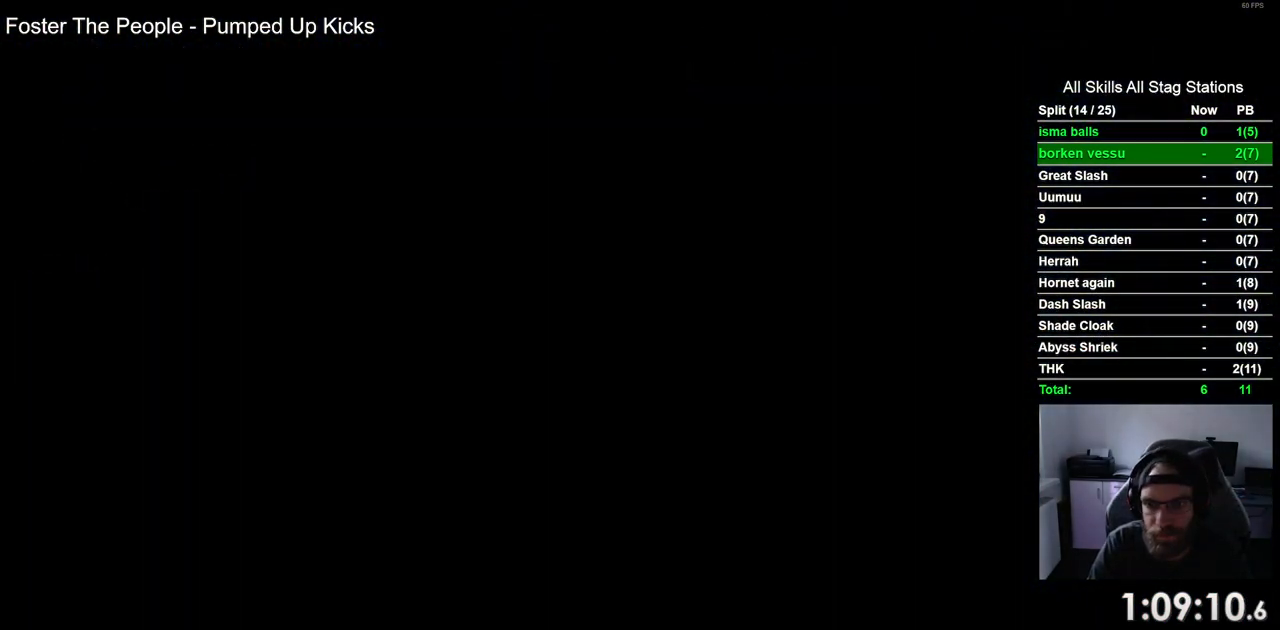
{"buttons": [], "left_stick": "center", "right_stick": "center", "events": []}
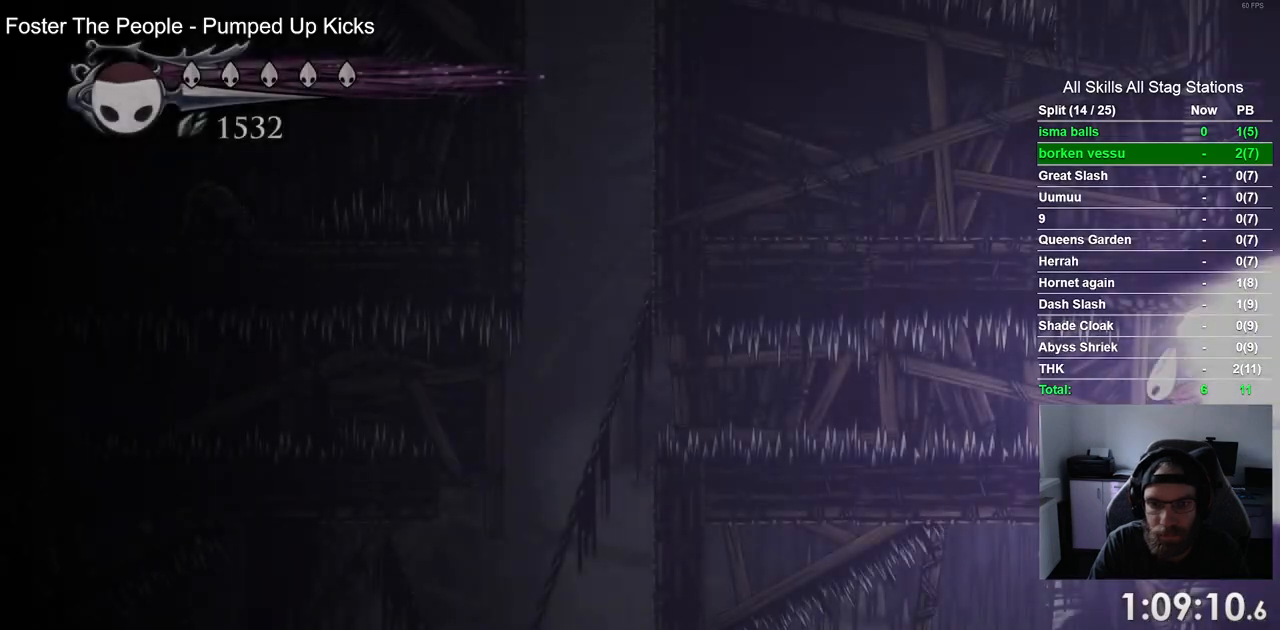
{"buttons": ["DPAD_RIGHT"], "left_stick": "center", "right_stick": "center", "events": [[267, "CROSS", "down"], [333, "DPAD_RIGHT", "down"], [367, "CROSS", "up"]]}
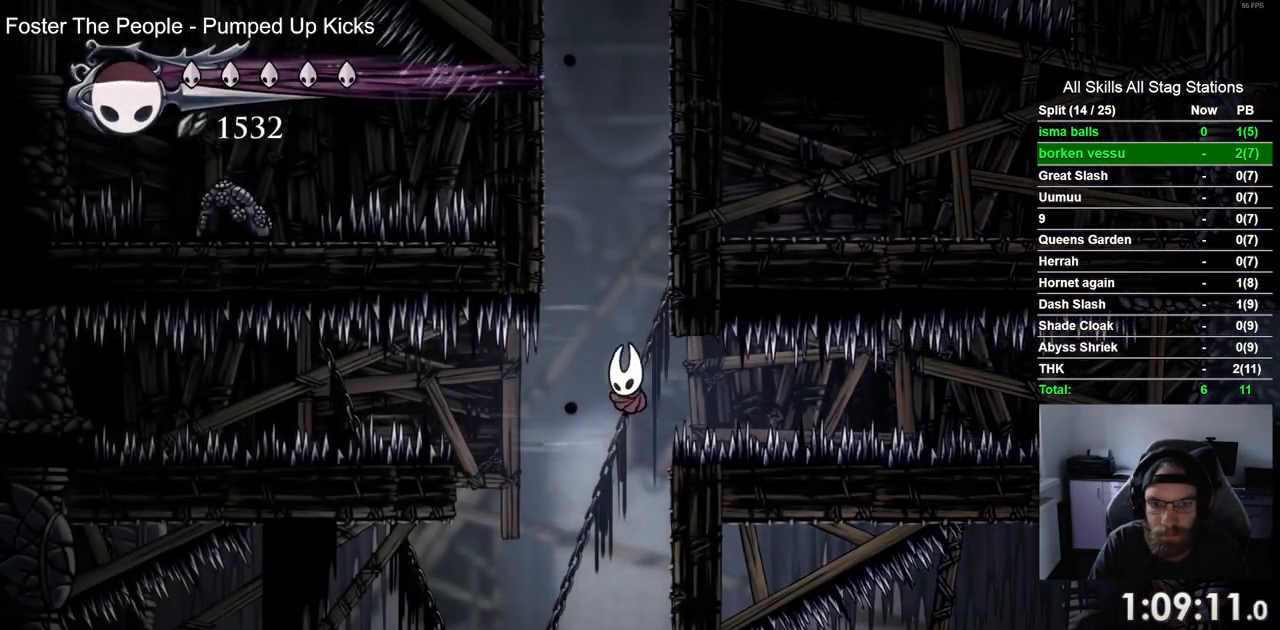
{"buttons": ["DPAD_RIGHT"], "left_stick": "center", "right_stick": "center", "events": [[350, "DPAD_RIGHT", "up"], [483, "DPAD_RIGHT", "down"]]}
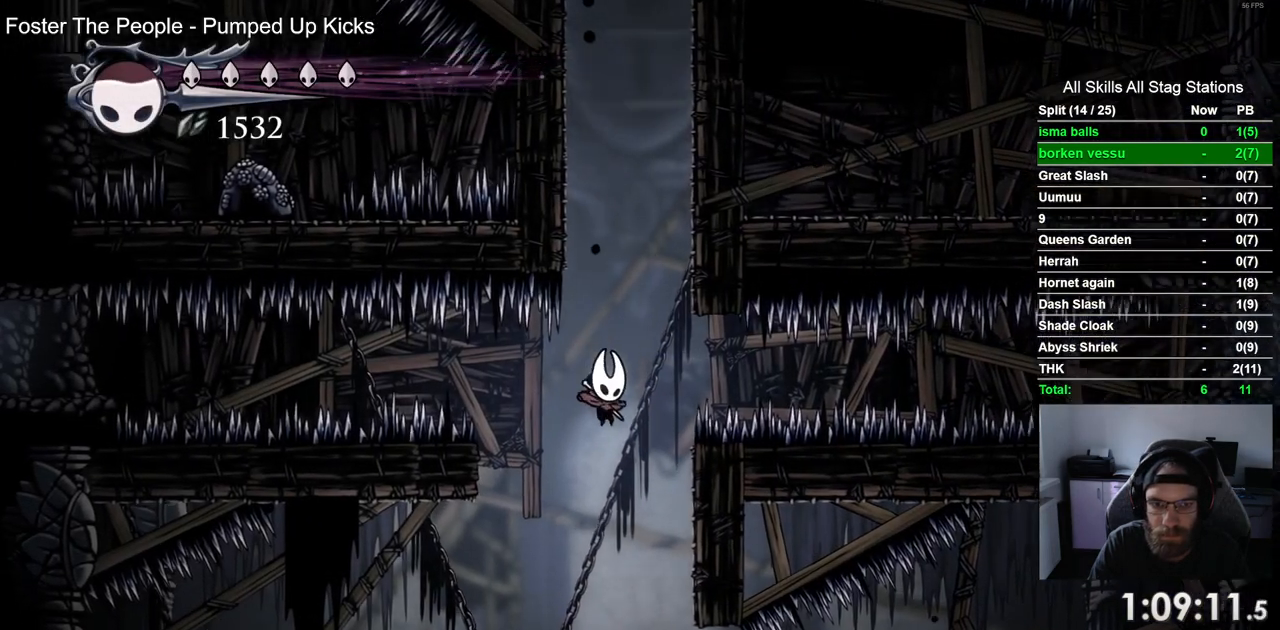
{"buttons": ["DPAD_RIGHT"], "left_stick": "center", "right_stick": "center", "events": []}